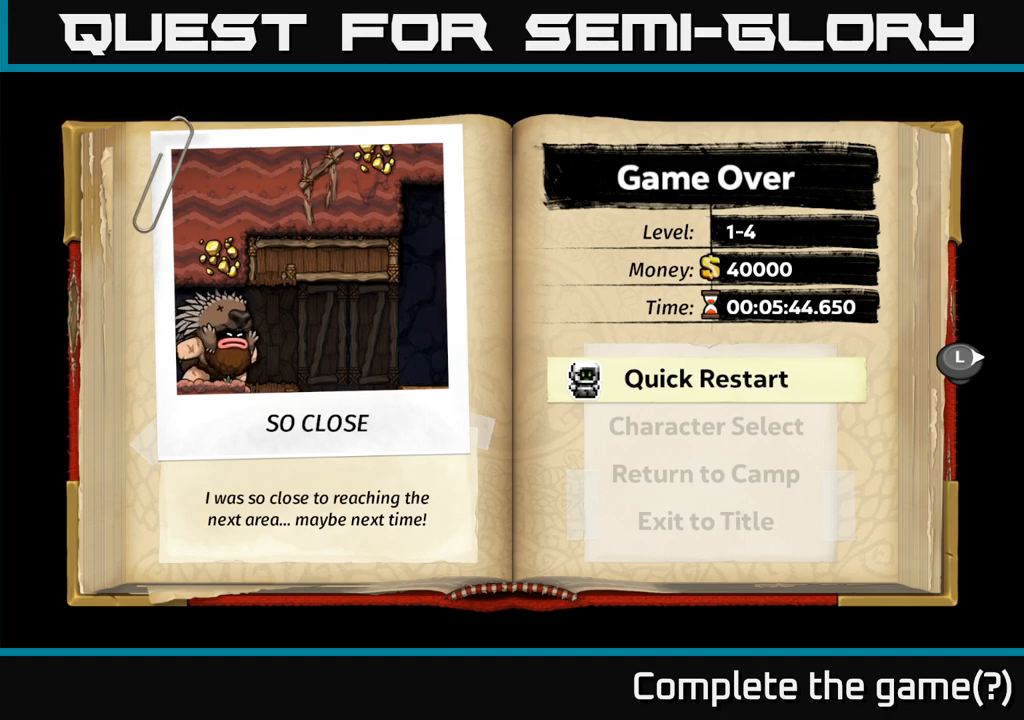
Gameplay with a controller (Xbox layout); each line is a JSON object with the inputs held at the frame after it (dt_ms = milliseconds from this image to that frame). "events" lists button and stick changes between this image and that frame as [ms after this image, input, new state], when the widget could be followed in between. Not read: L3 R3 right_stick.
{"dt_ms": 500, "buttons": [], "left_stick": "center", "events": [[183, "A", "down"], [300, "A", "up"]]}
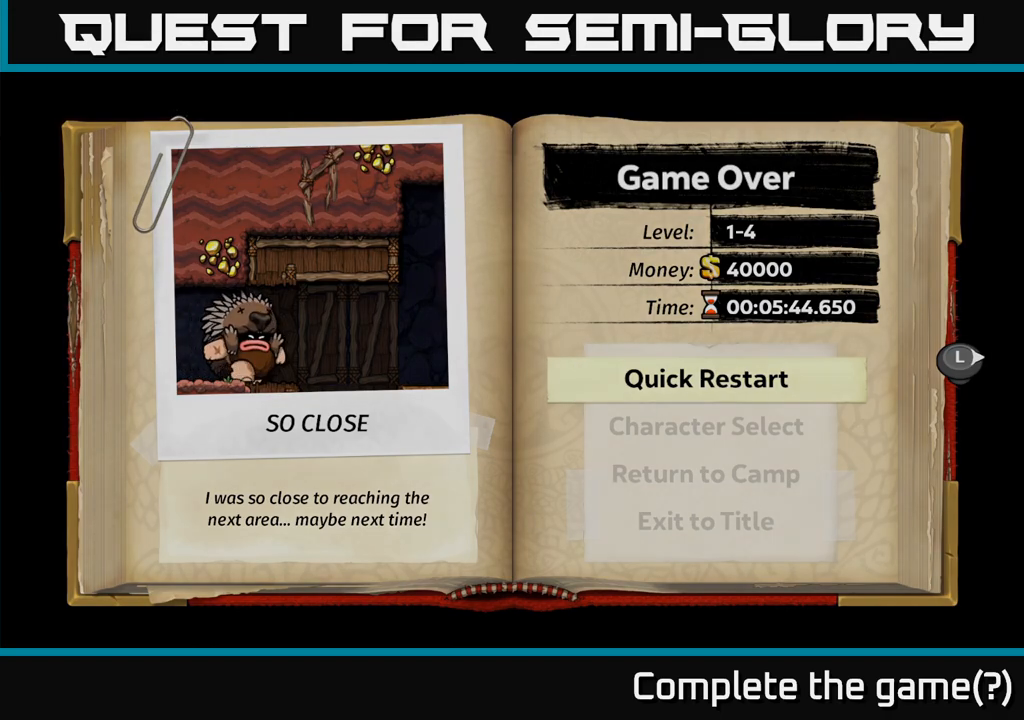
{"dt_ms": 500, "buttons": [], "left_stick": "center", "events": []}
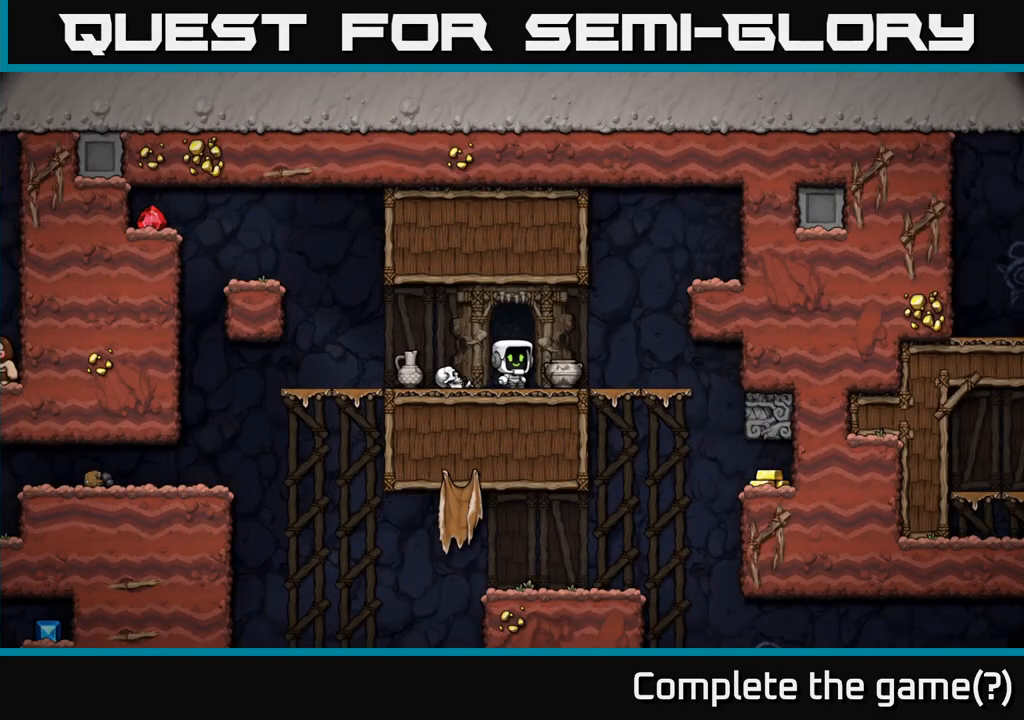
{"dt_ms": 500, "buttons": [], "left_stick": "up-left"}
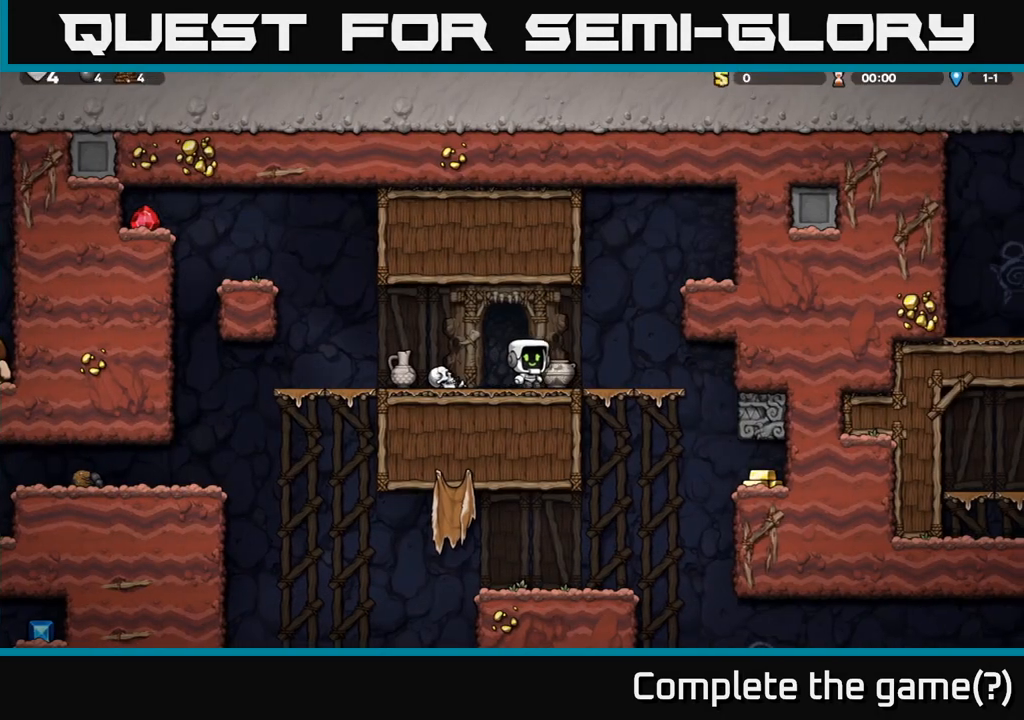
{"dt_ms": 500, "buttons": [], "left_stick": "left", "events": [[33, "left_stick", "center"], [267, "left_stick", "left"]]}
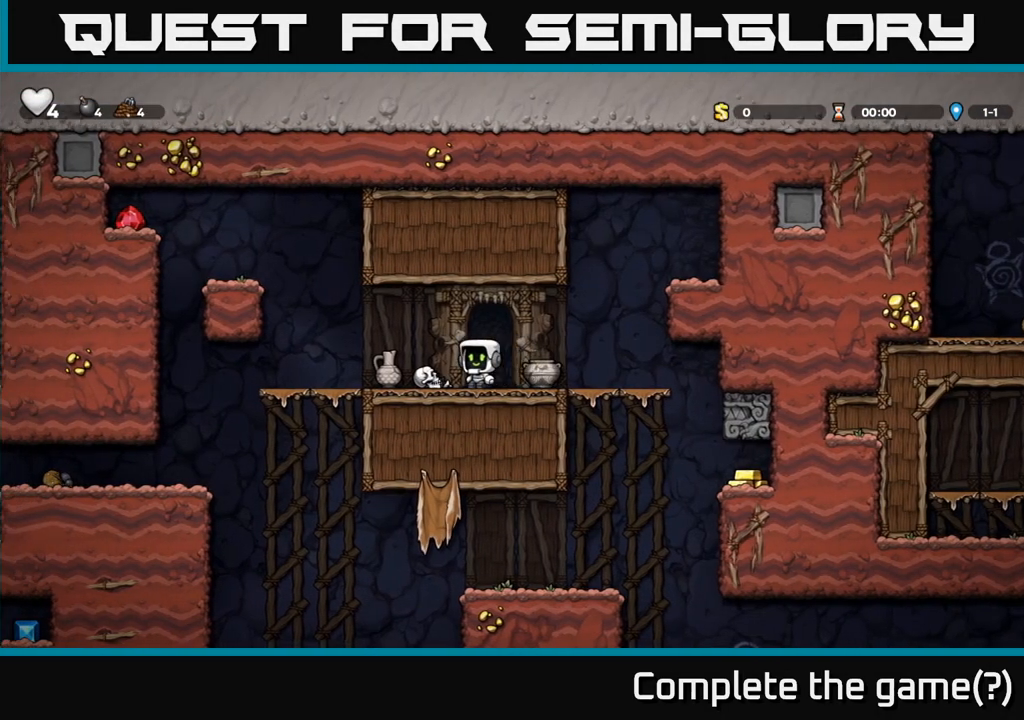
{"dt_ms": 500, "buttons": [], "left_stick": "left", "events": [[217, "A", "down"], [450, "A", "up"]]}
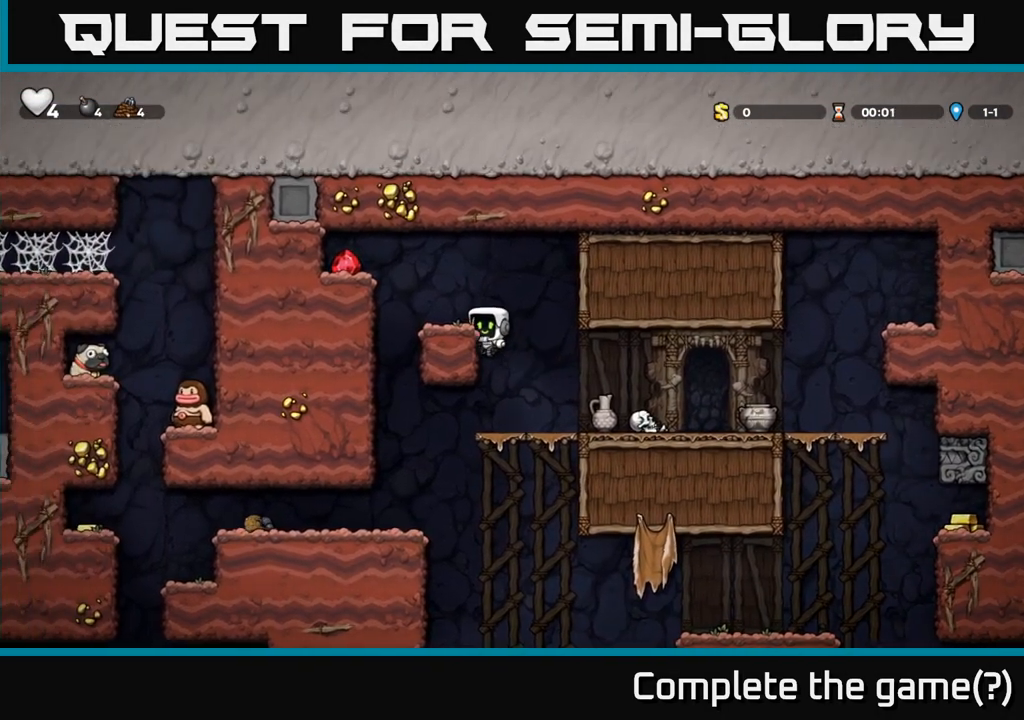
{"dt_ms": 500, "buttons": ["A"], "left_stick": "left", "events": [[100, "A", "down"], [200, "A", "up"], [250, "left_stick", "center"], [400, "left_stick", "left"], [500, "A", "down"]]}
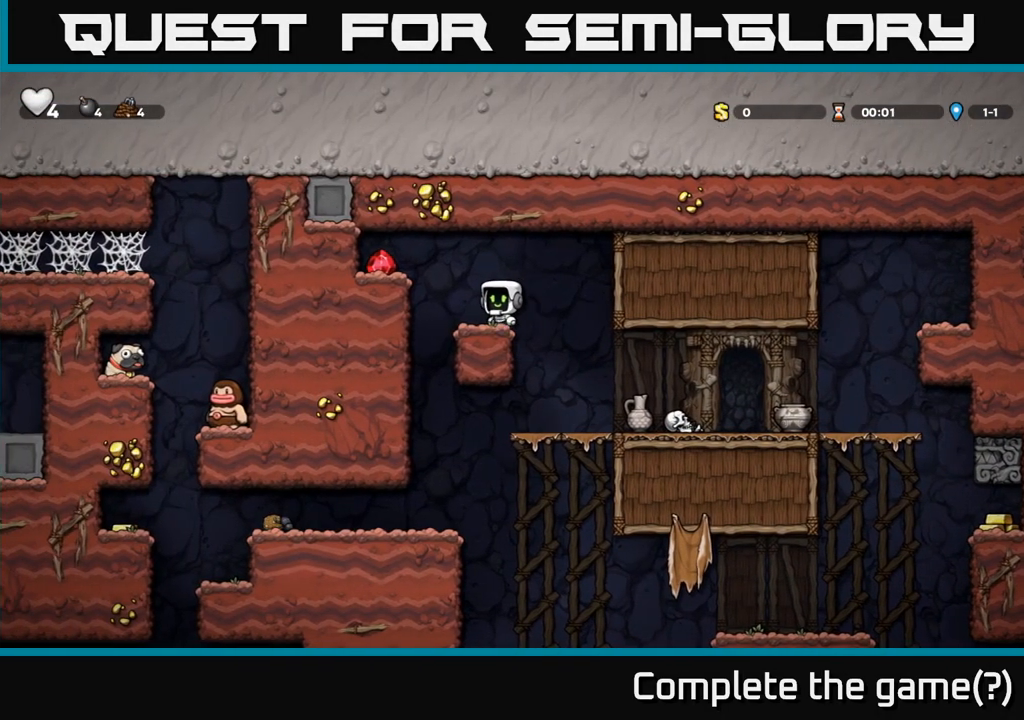
{"dt_ms": 1000, "buttons": [], "left_stick": "center"}
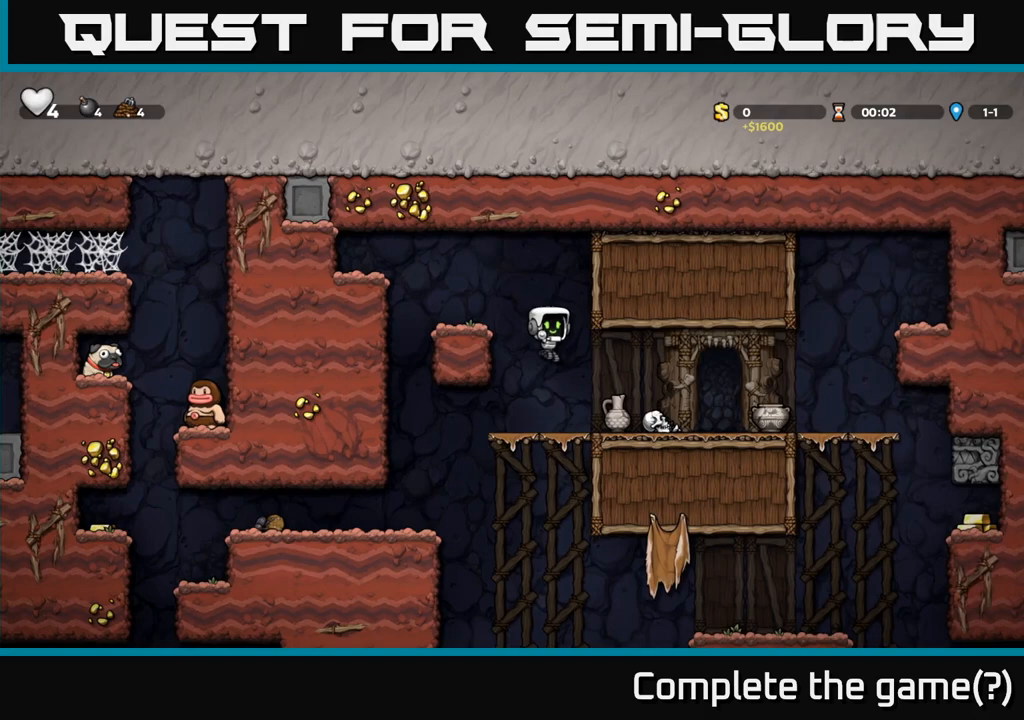
{"dt_ms": 500, "buttons": ["X"], "left_stick": "center", "events": [[200, "left_stick", "left"], [267, "X", "down"], [283, "left_stick", "down-left"], [367, "X", "up"], [383, "left_stick", "center"], [483, "X", "down"]]}
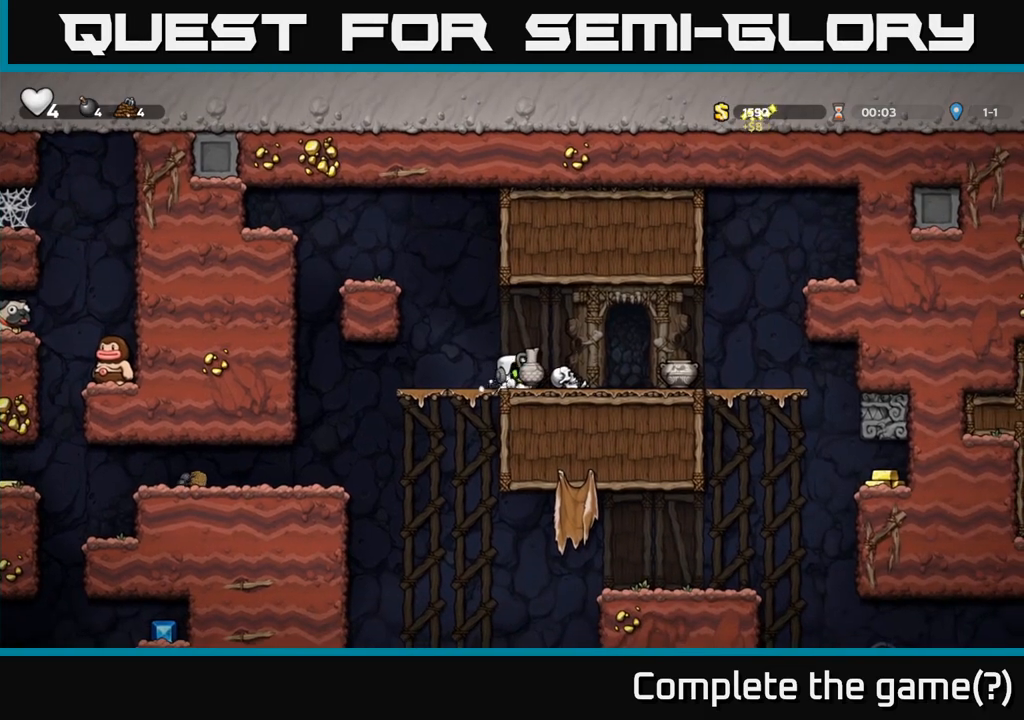
{"dt_ms": 500, "buttons": [], "left_stick": "center", "events": [[50, "X", "up"]]}
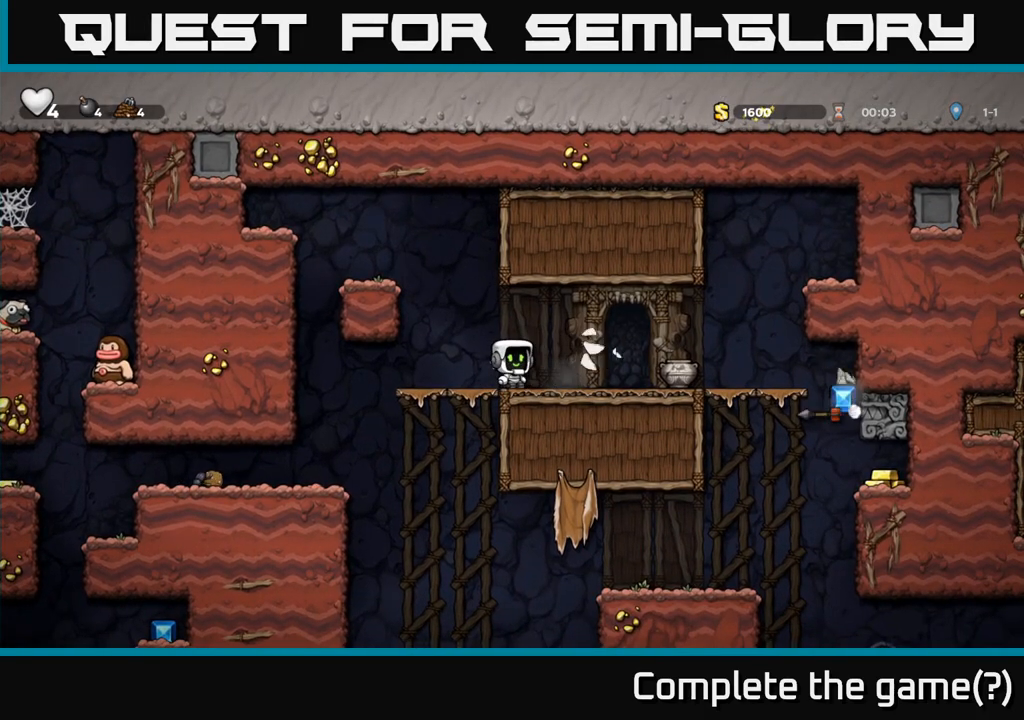
{"dt_ms": 1000, "buttons": ["X"], "left_stick": "center"}
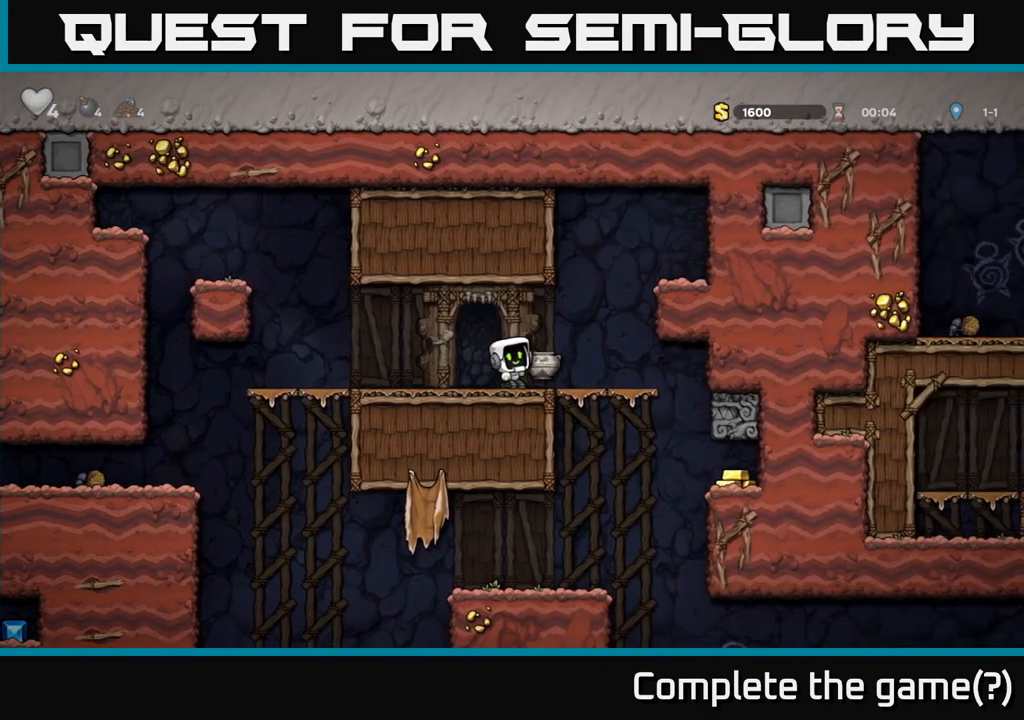
{"dt_ms": 500, "buttons": [], "left_stick": "center", "events": [[17, "X", "up"]]}
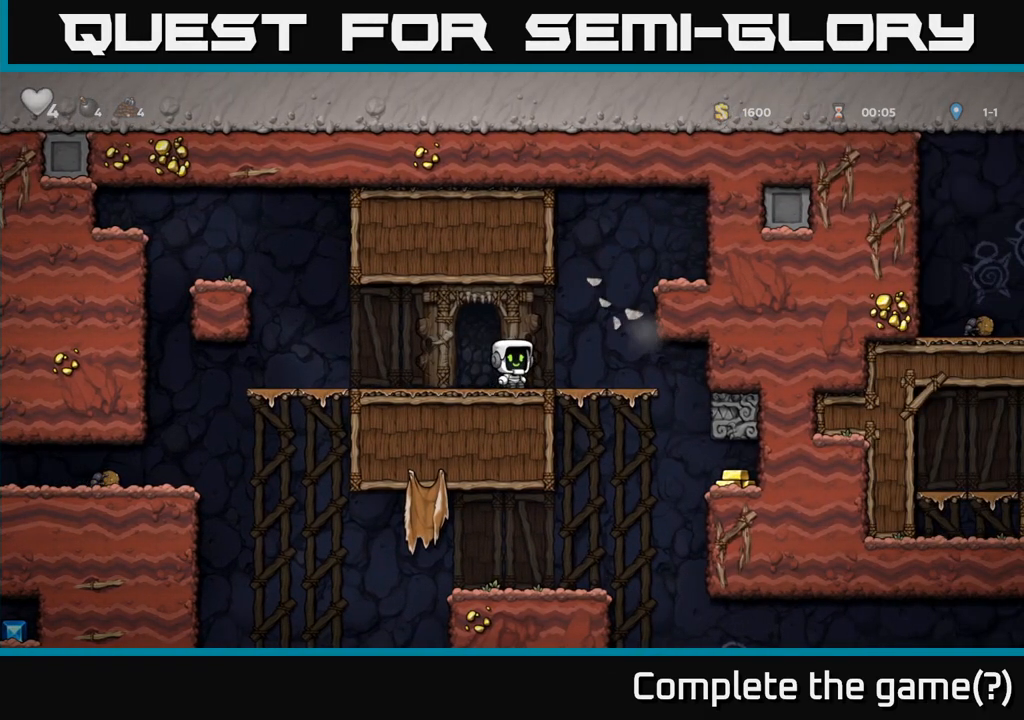
{"dt_ms": 500, "buttons": [], "left_stick": "left", "events": [[67, "left_stick", "left"]]}
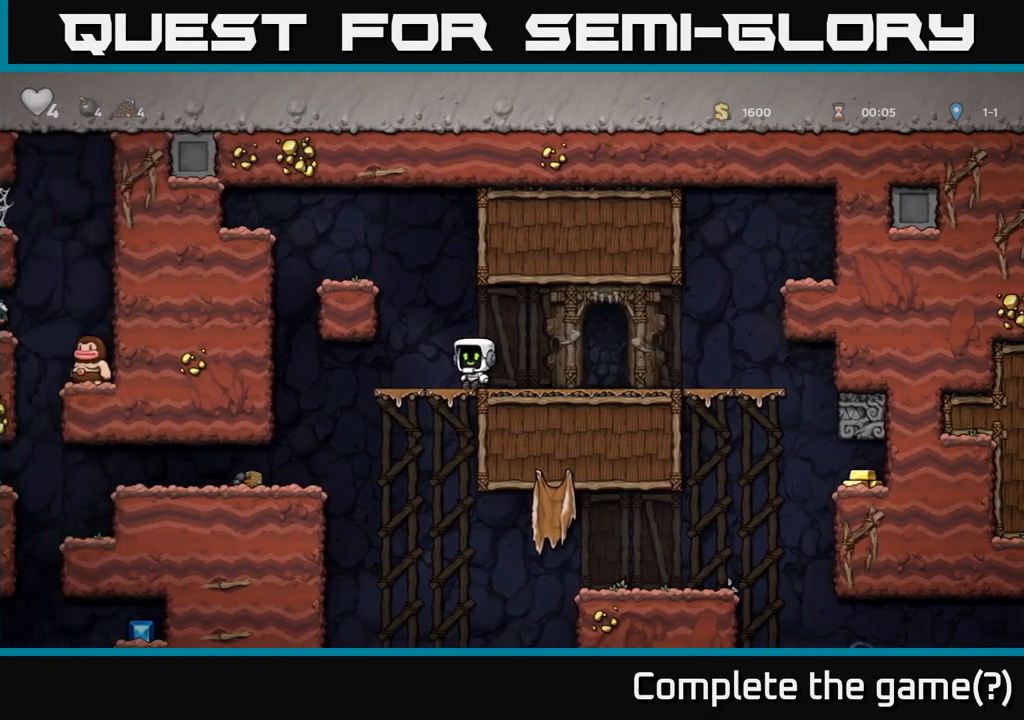
{"dt_ms": 500, "buttons": [], "left_stick": "left", "events": []}
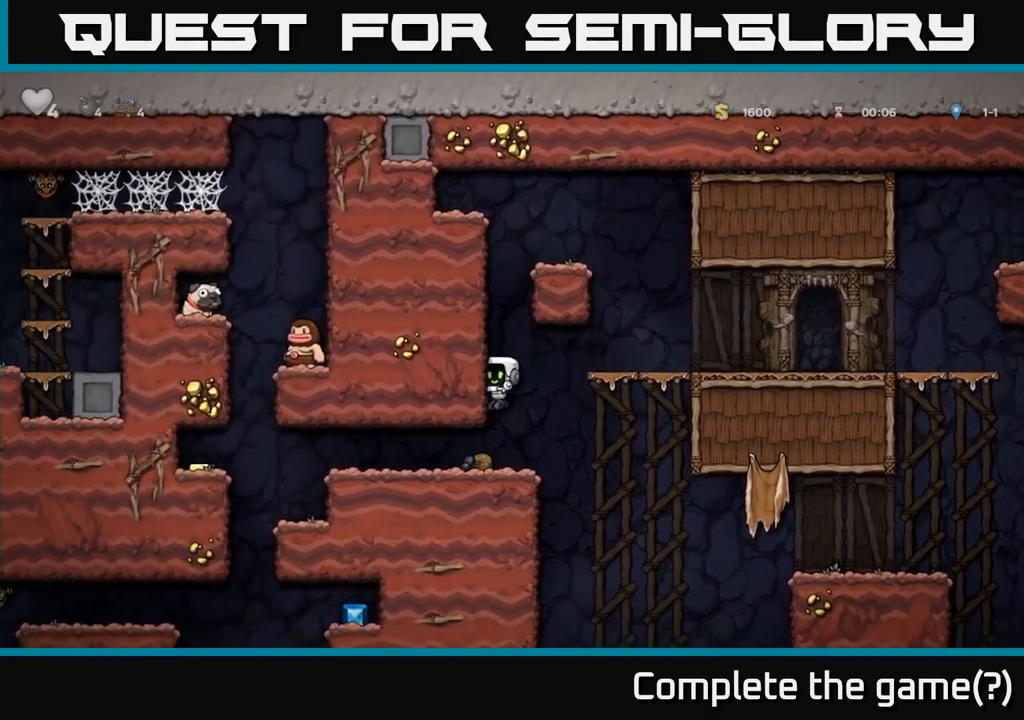
{"dt_ms": 500, "buttons": [], "left_stick": "left", "events": []}
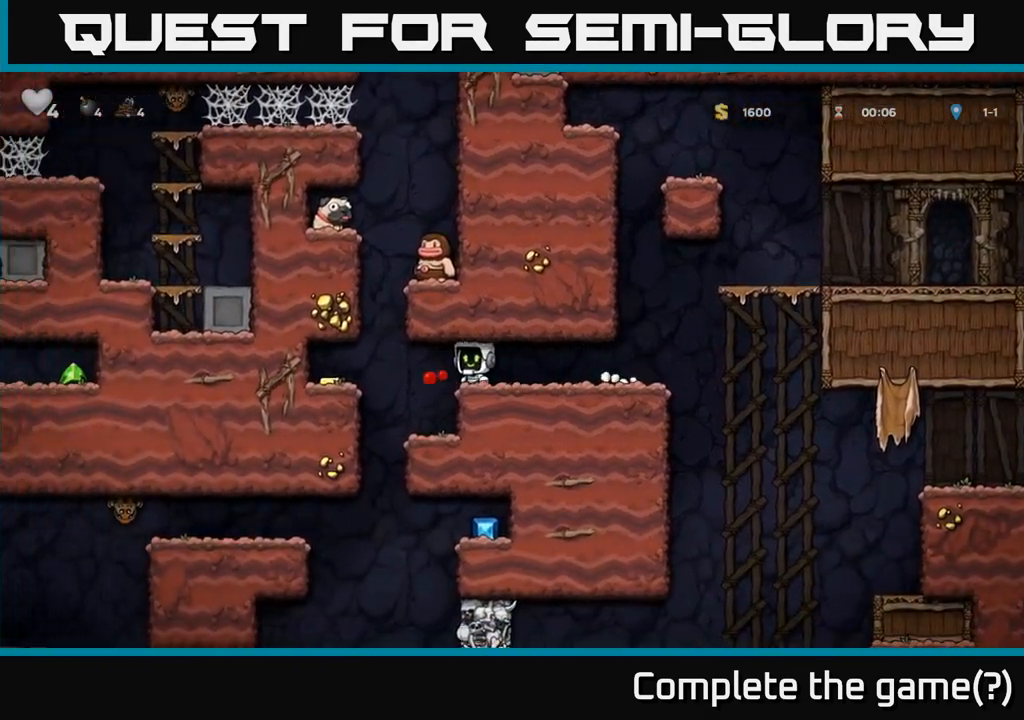
{"dt_ms": 500, "buttons": [], "left_stick": "center", "events": [[50, "A", "down"], [183, "A", "up"], [483, "left_stick", "center"]]}
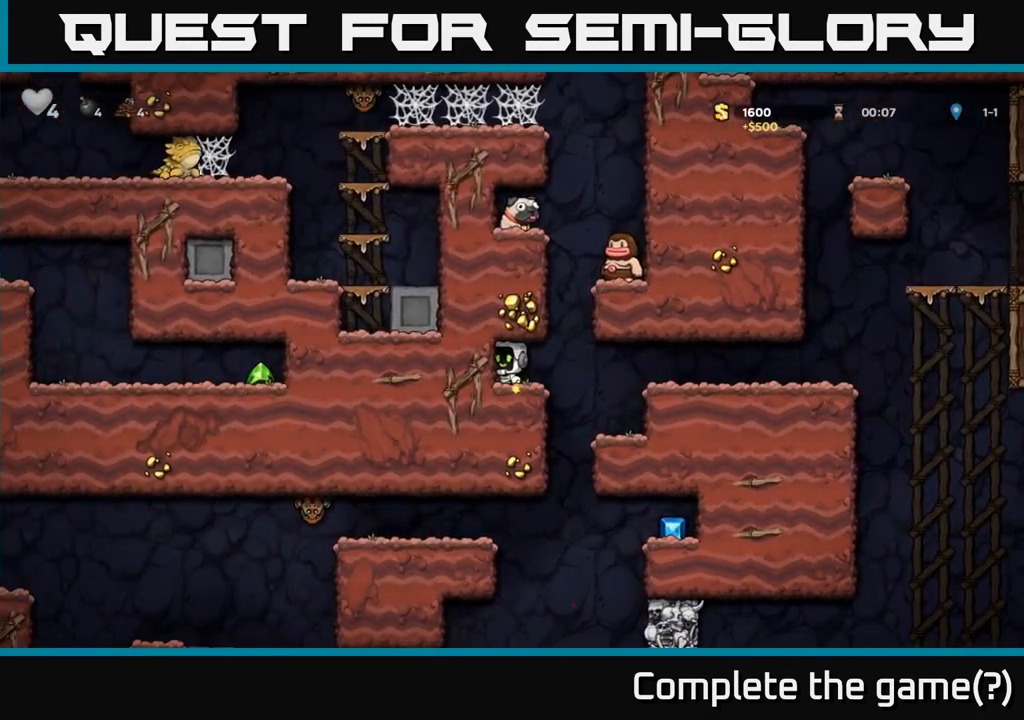
{"dt_ms": 500, "buttons": [], "left_stick": "center", "events": [[150, "left_stick", "right"], [233, "left_stick", "center"], [283, "A", "down"], [433, "A", "up"]]}
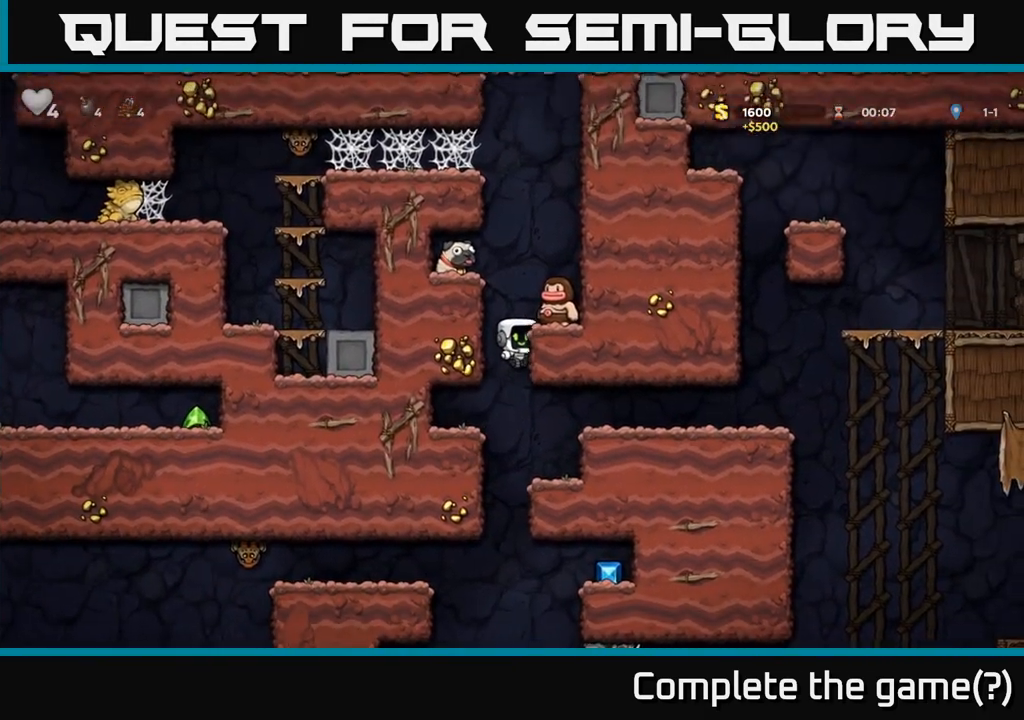
{"dt_ms": 500, "buttons": [], "left_stick": "center", "events": []}
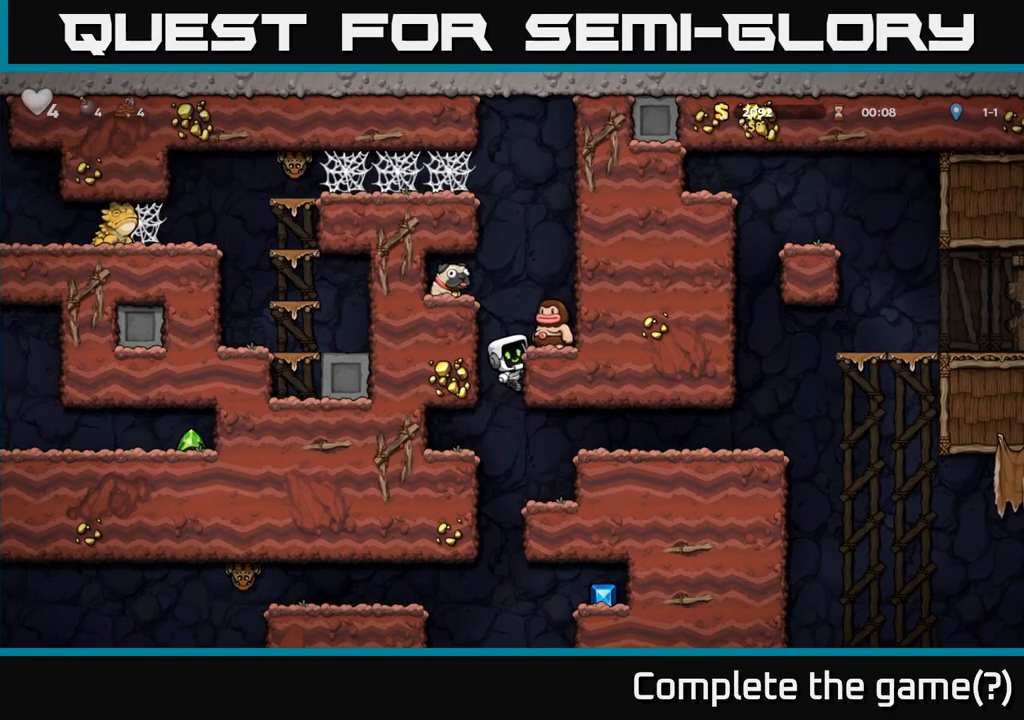
{"dt_ms": 500, "buttons": ["A"], "left_stick": "center", "events": [[167, "A", "down"], [217, "X", "down"], [283, "left_stick", "left"], [317, "X", "up"], [450, "left_stick", "center"]]}
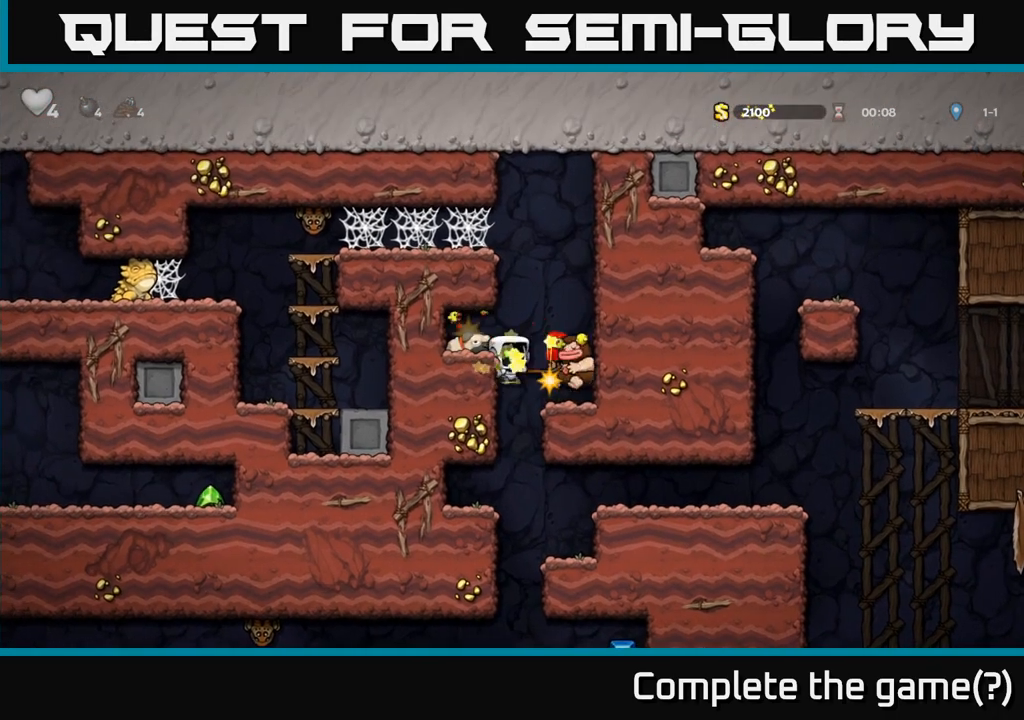
{"dt_ms": 500, "buttons": [], "left_stick": "left", "events": [[167, "A", "up"], [283, "A", "down"], [350, "left_stick", "left"], [483, "A", "up"]]}
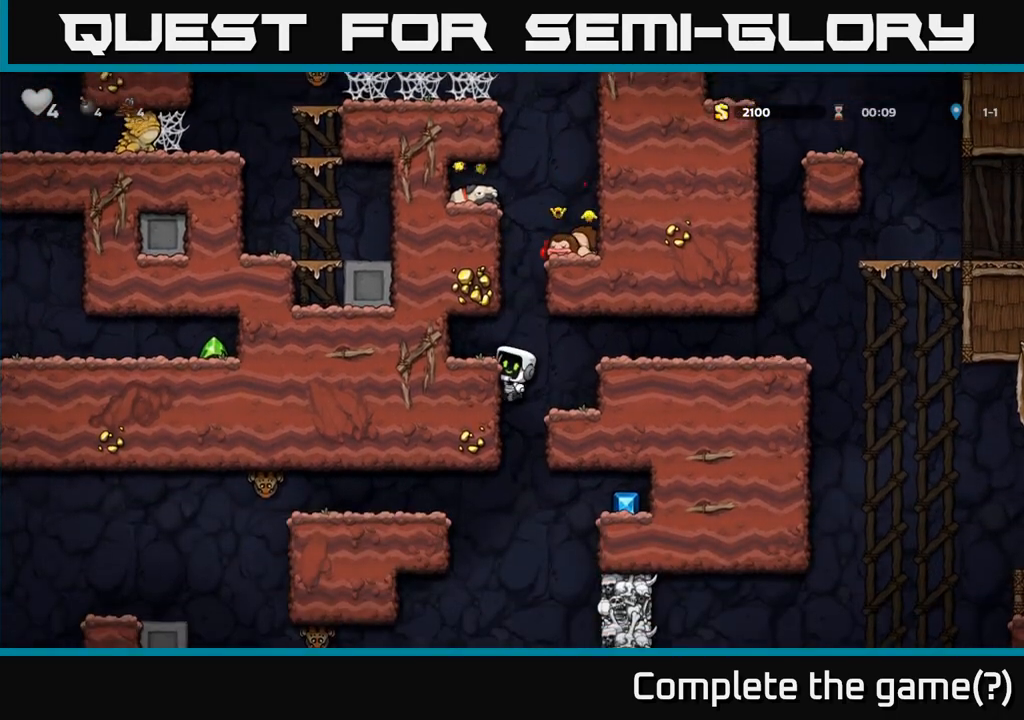
{"dt_ms": 500, "buttons": [], "left_stick": "center", "events": [[233, "A", "down"], [333, "A", "up"], [450, "left_stick", "center"]]}
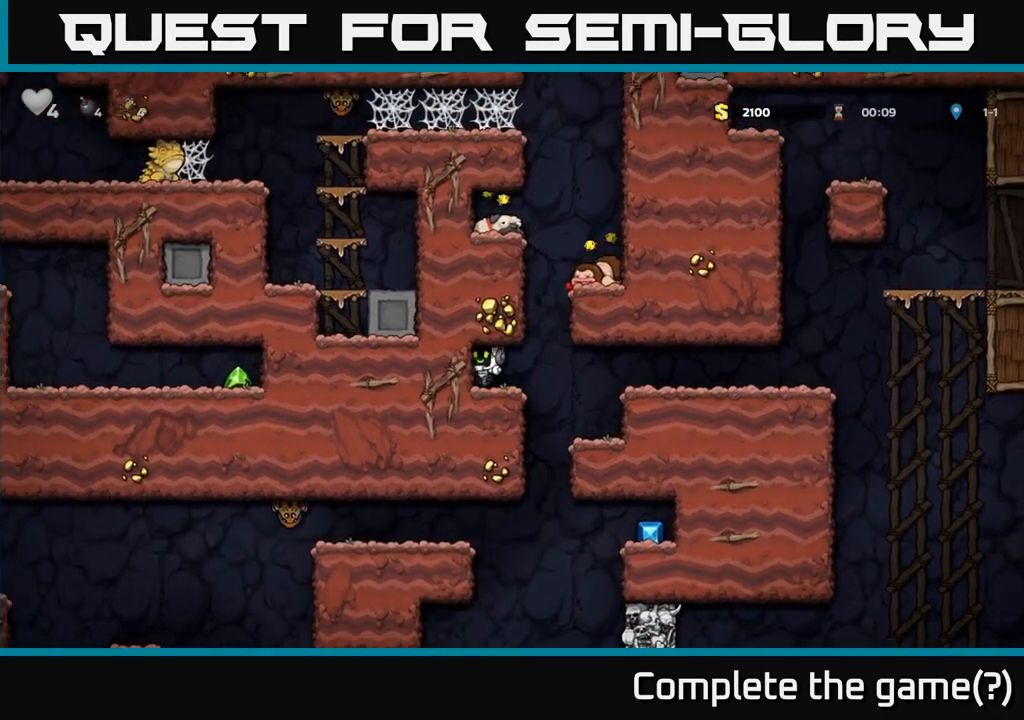
{"dt_ms": 500, "buttons": ["A"], "left_stick": "right", "events": [[100, "left_stick", "right"], [267, "A", "down"]]}
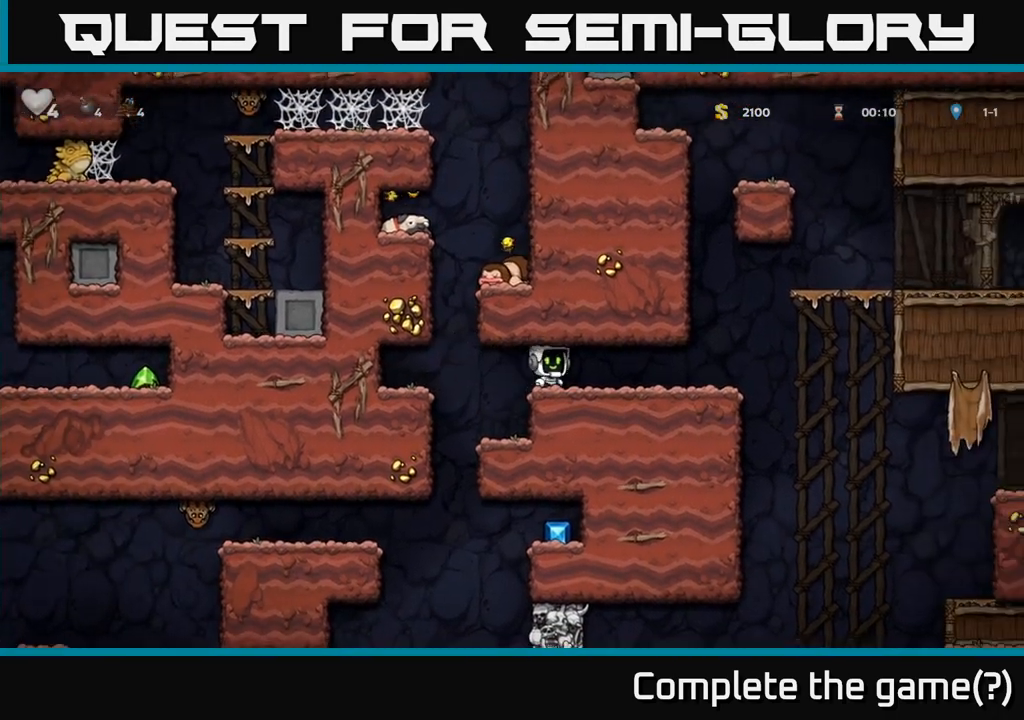
{"dt_ms": 500, "buttons": [], "left_stick": "left", "events": [[50, "A", "up"], [217, "left_stick", "left"]]}
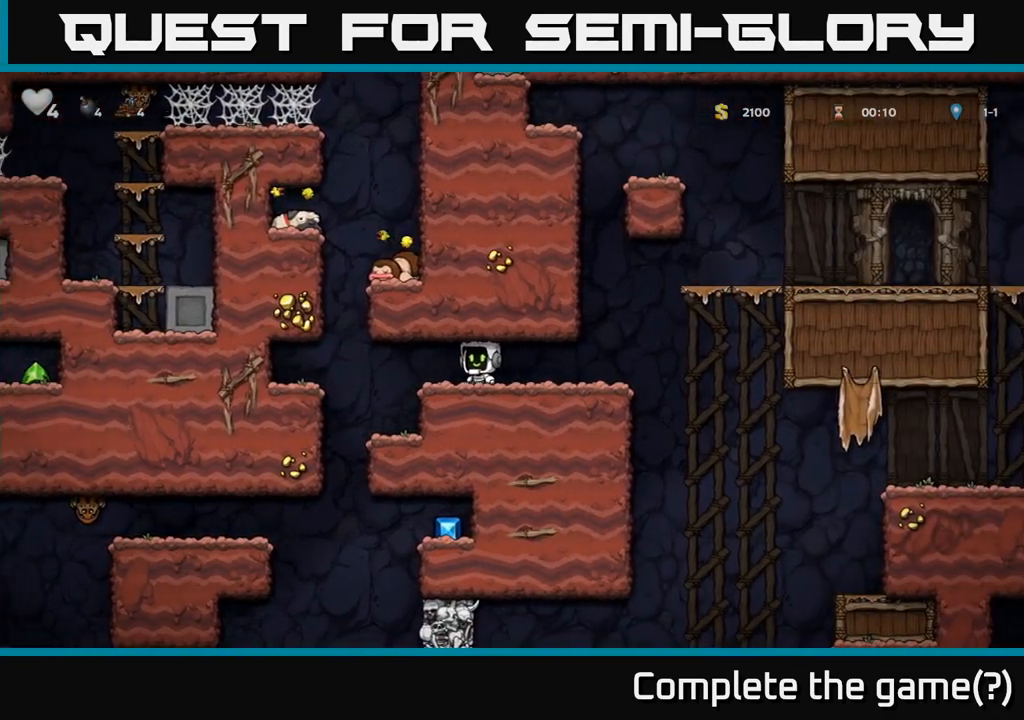
{"dt_ms": 500, "buttons": [], "left_stick": "left", "events": [[167, "A", "down"], [317, "A", "up"]]}
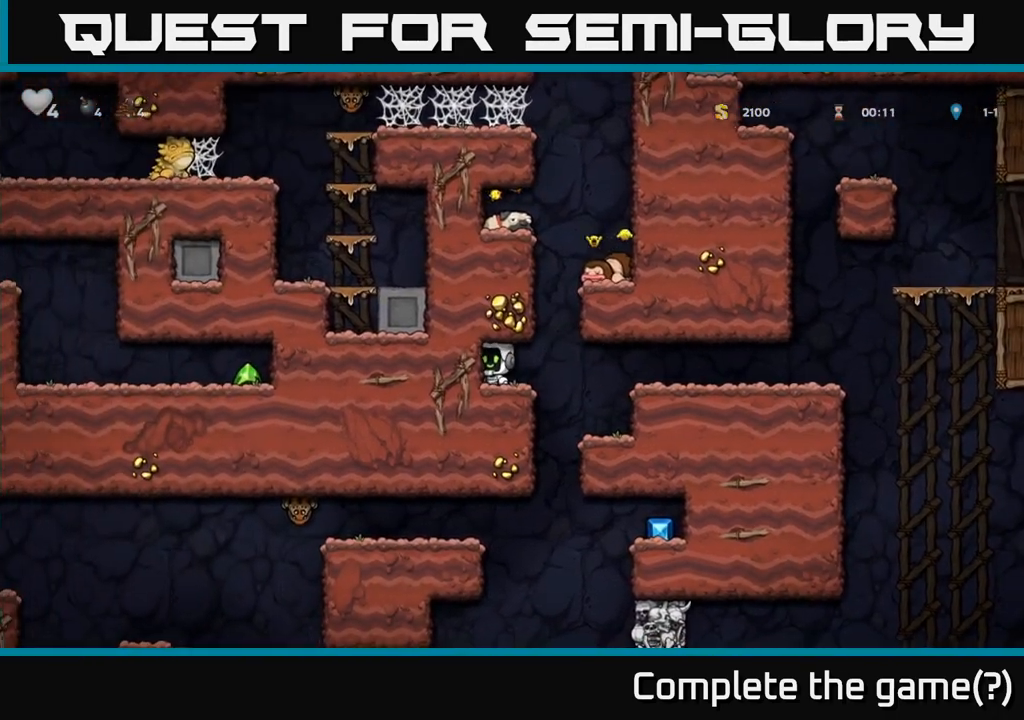
{"dt_ms": 1000, "buttons": [], "left_stick": "center"}
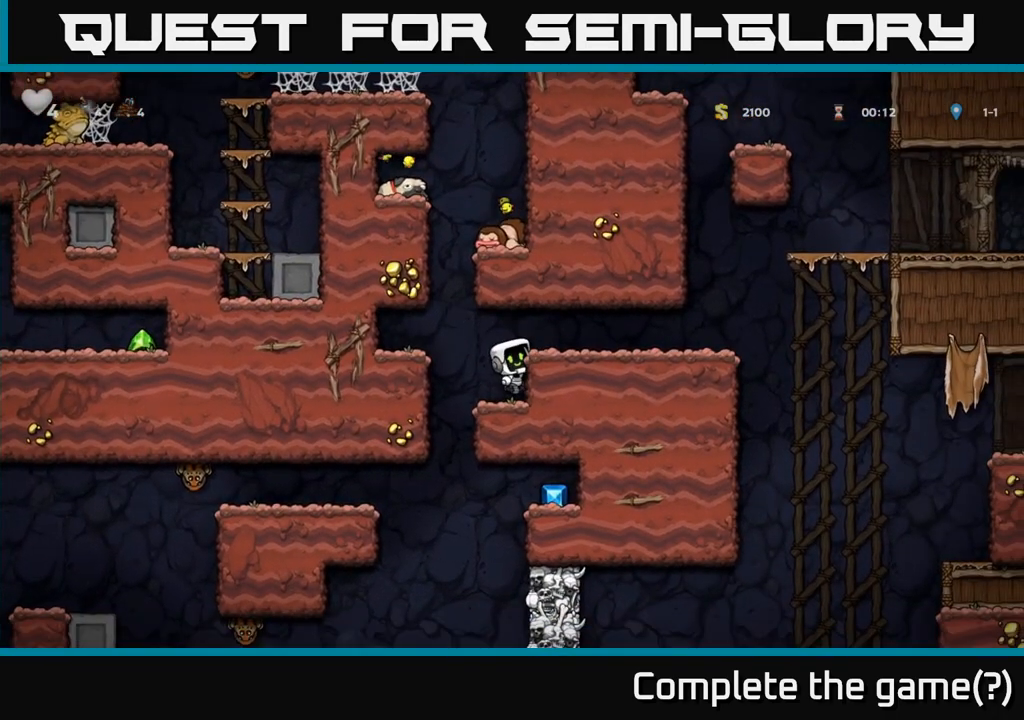
{"dt_ms": 500, "buttons": [], "left_stick": "left"}
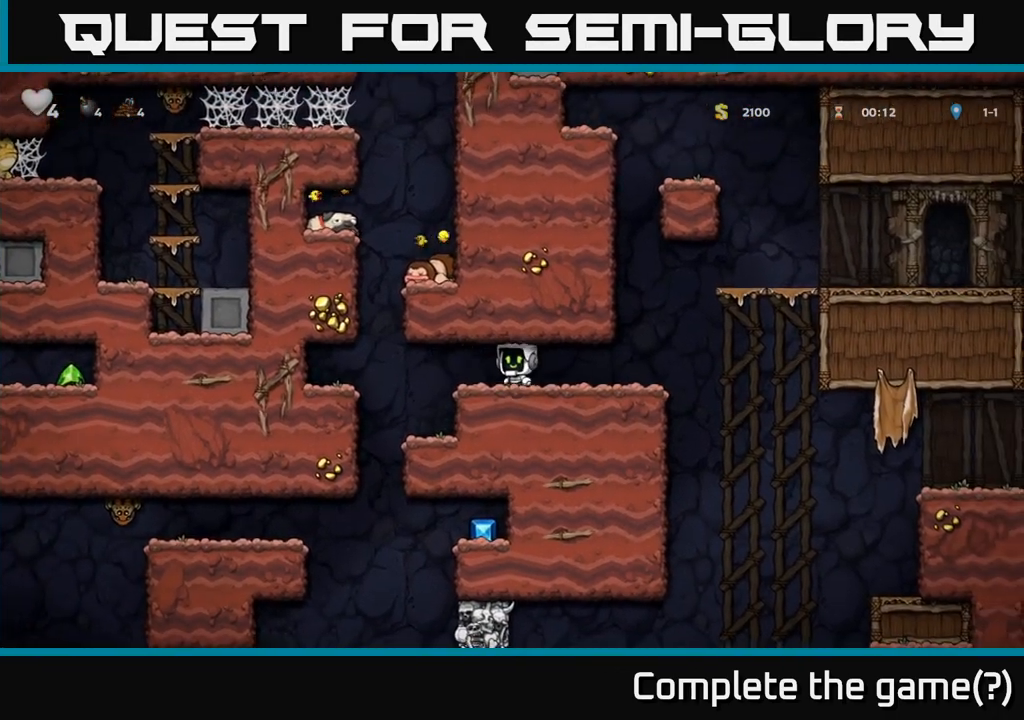
{"dt_ms": 500, "buttons": [], "left_stick": "down-left", "events": [[117, "left_stick", "center"], [433, "left_stick", "down-left"]]}
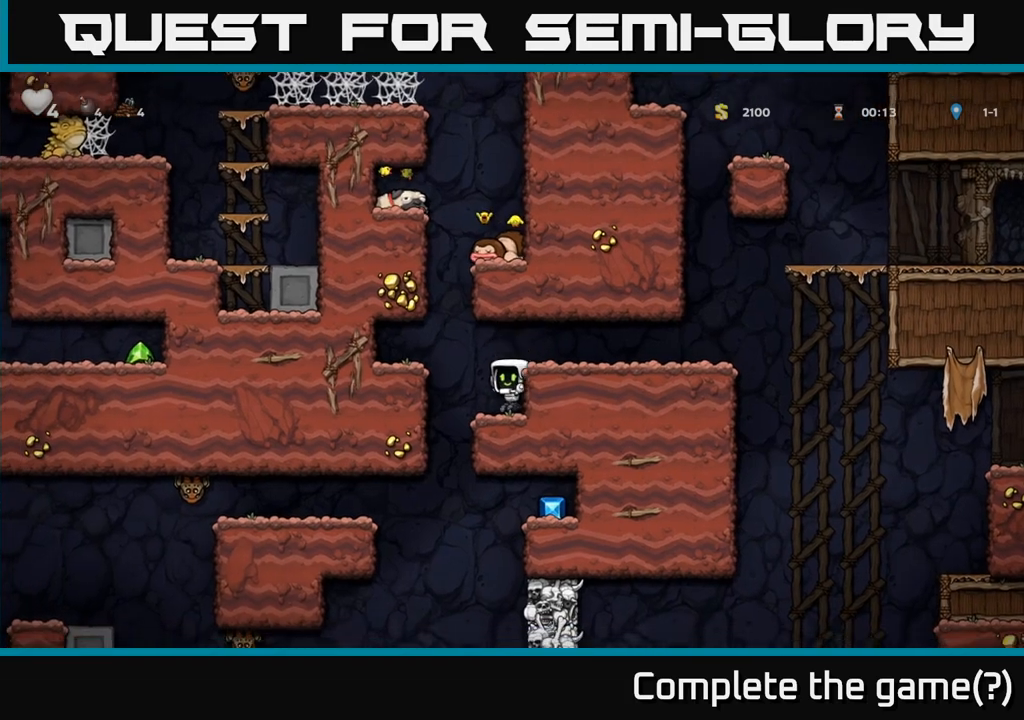
{"dt_ms": 500, "buttons": [], "left_stick": "down-left", "events": []}
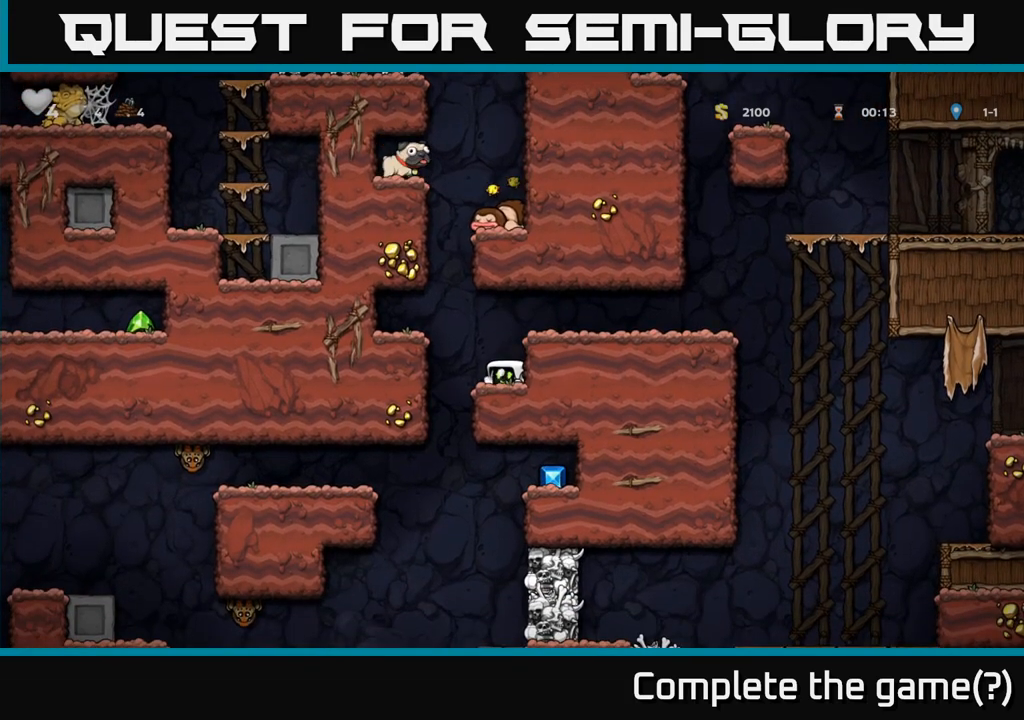
{"dt_ms": 500, "buttons": [], "left_stick": "down-left", "events": []}